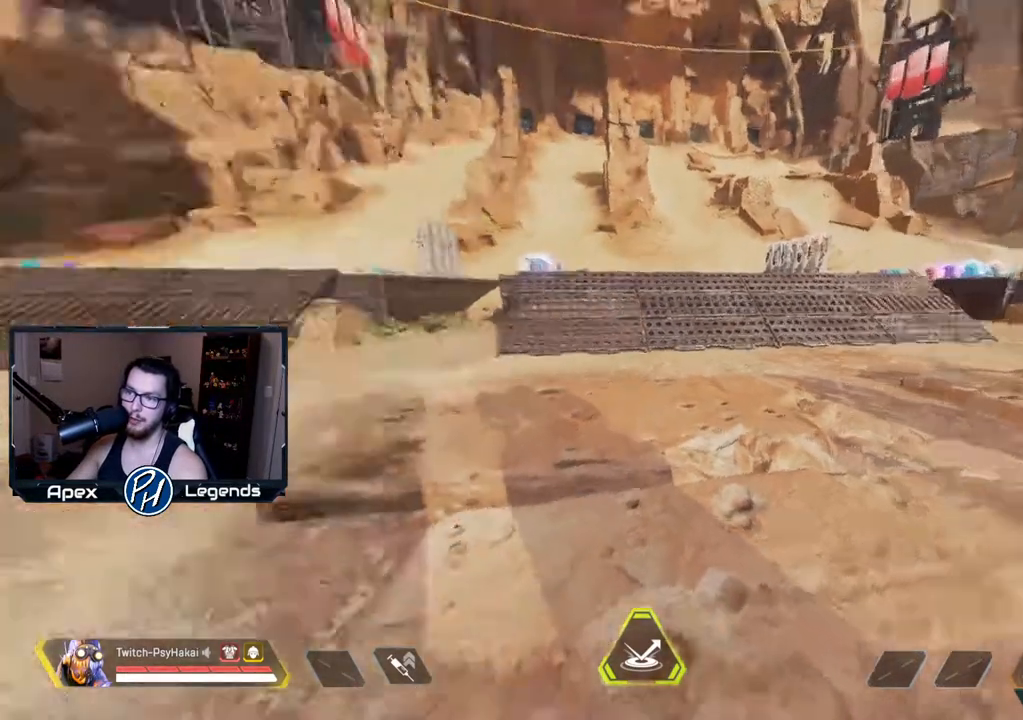
Gameplay with keyboard and mouse; each line is a JSON object with the keys and mouse buttons held at the frame after it. "events" lists presses ("down") and releases ("up") of "1", "2", "3", "4", "5", "a", "alt", "c", "caps_lock", "ctrl", "d", "e", "f", "g", "q", "r", "s", "shift", "space", "t", "tab", "v", "w", "x", "z", "mouse_left", "mouse_wheel" and "mouse_right" between this image and that frame as [ms after this image, input, new state], when the widget could be followed in between. "mouse_left", "mouse_wheel", "mouse_right" = the "left", "wheel", "right" buttons of the "mouse" list. No other keys are recorded. "wheel" means that the mouse wheel is clicked or scrolled. Not read: mouse_move.
{"keys": ["w"], "mouse": [], "events": [[183, "w", "down"]]}
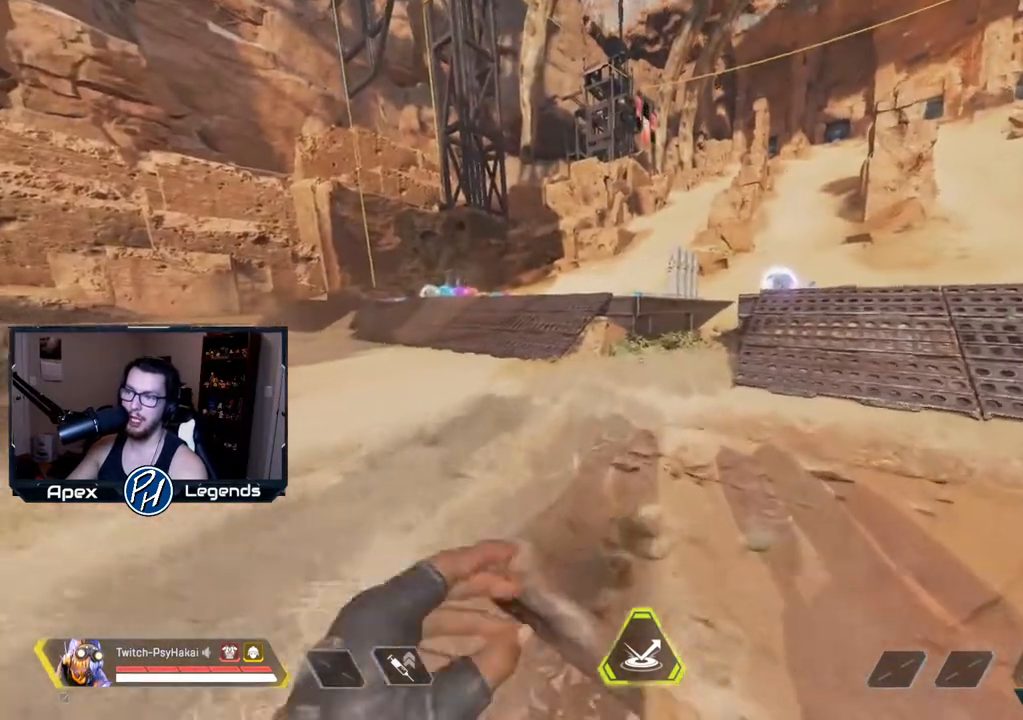
{"keys": ["w"], "mouse": [], "events": []}
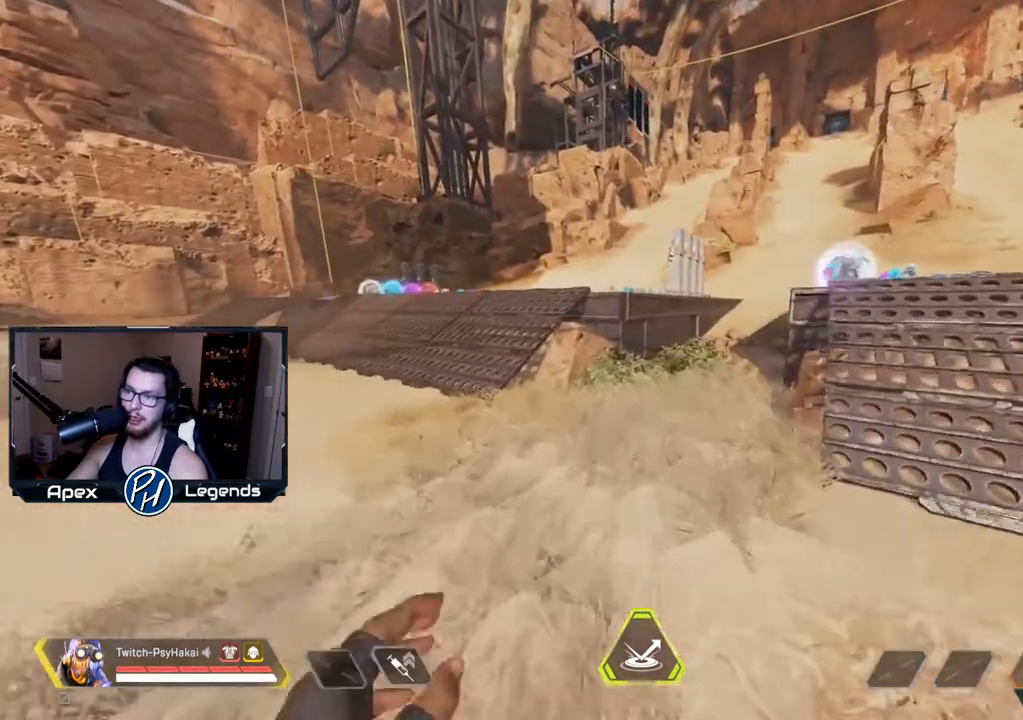
{"keys": [], "mouse": [], "events": [[433, "w", "up"]]}
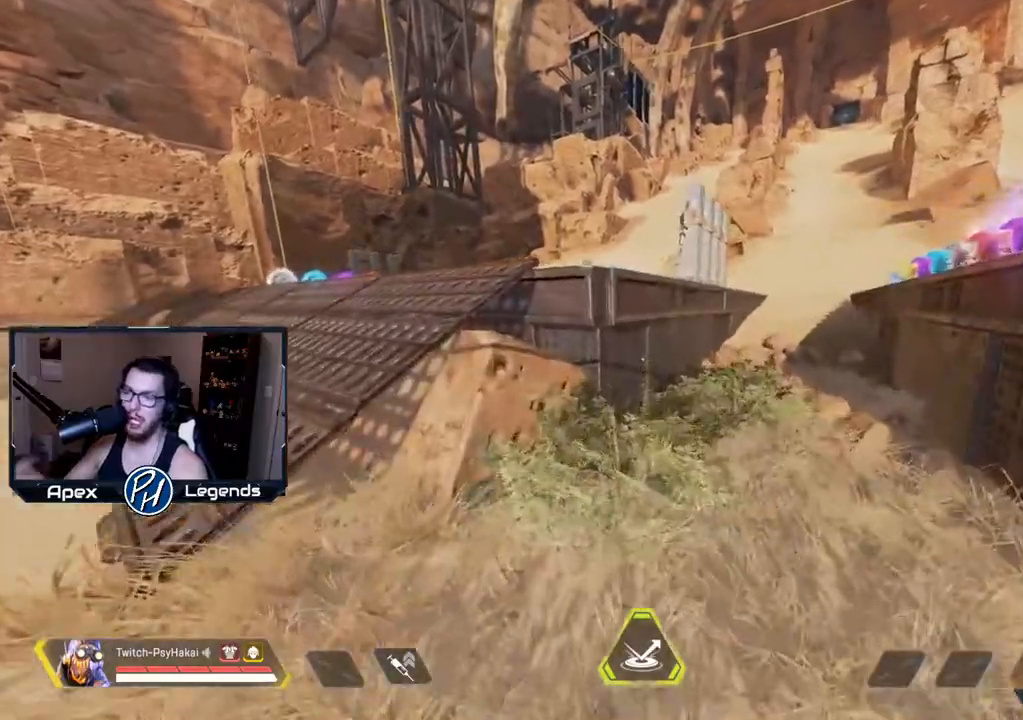
{"keys": [], "mouse": [], "events": []}
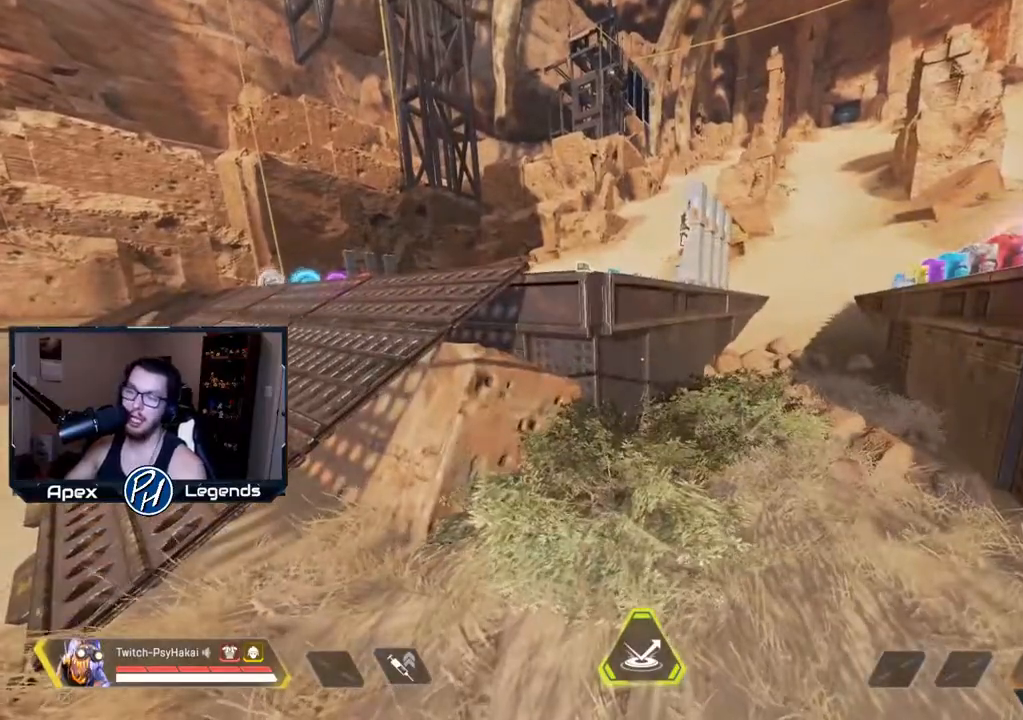
{"keys": ["d", "w"], "mouse": [], "events": [[133, "w", "down"], [500, "d", "down"]]}
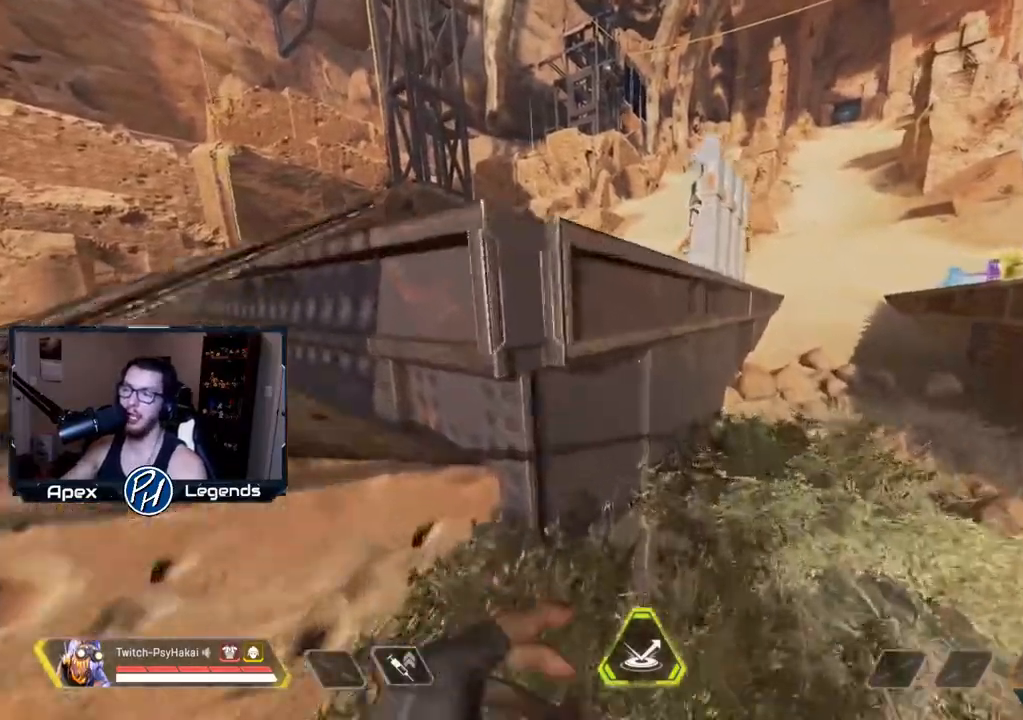
{"keys": ["w"], "mouse": ["wheel"], "events": [[200, "d", "up"], [467, "mouse_wheel", "down"]]}
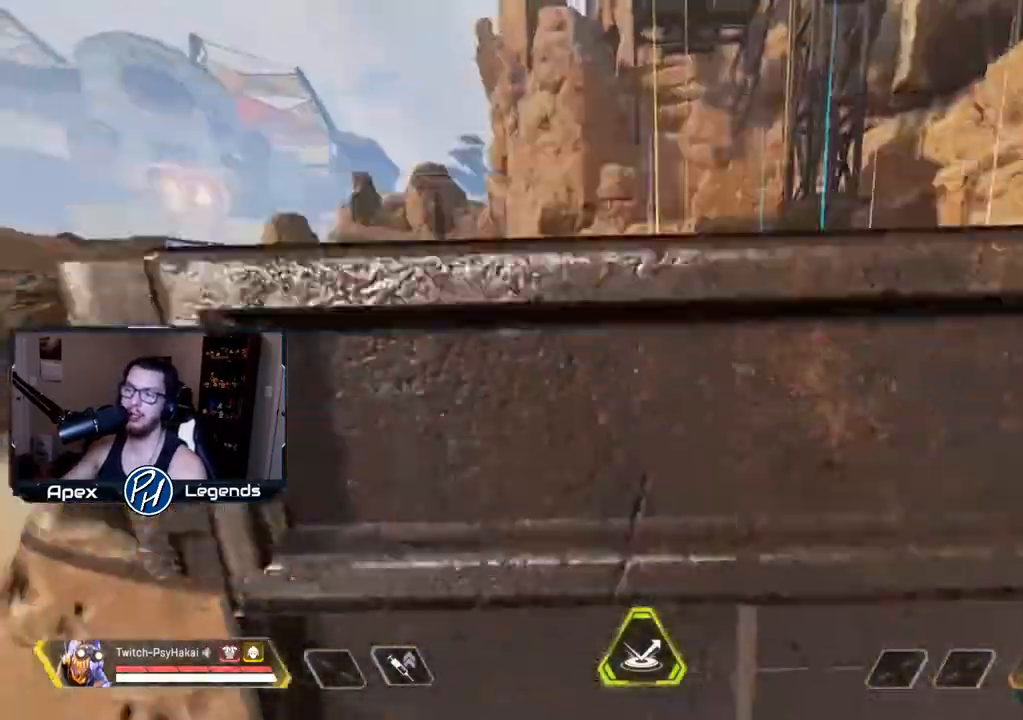
{"keys": ["shift", "space"], "mouse": [], "events": [[117, "a", "down"], [117, "mouse_wheel", "up"], [167, "w", "up"], [450, "shift", "down"], [450, "space", "down"], [500, "a", "up"]]}
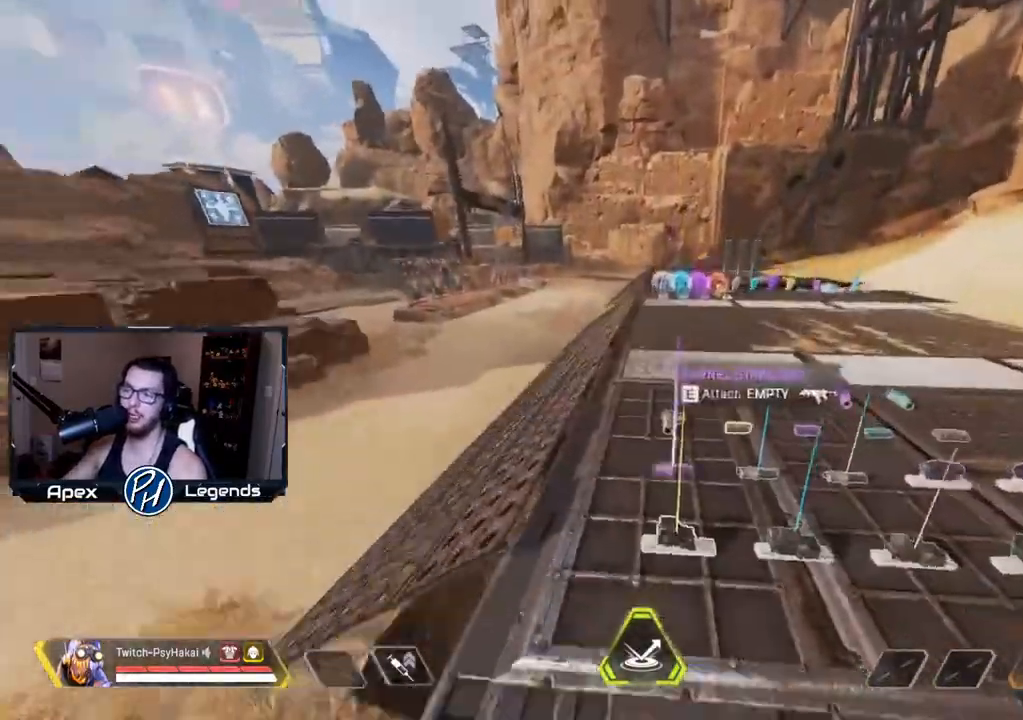
{"keys": ["w"], "mouse": []}
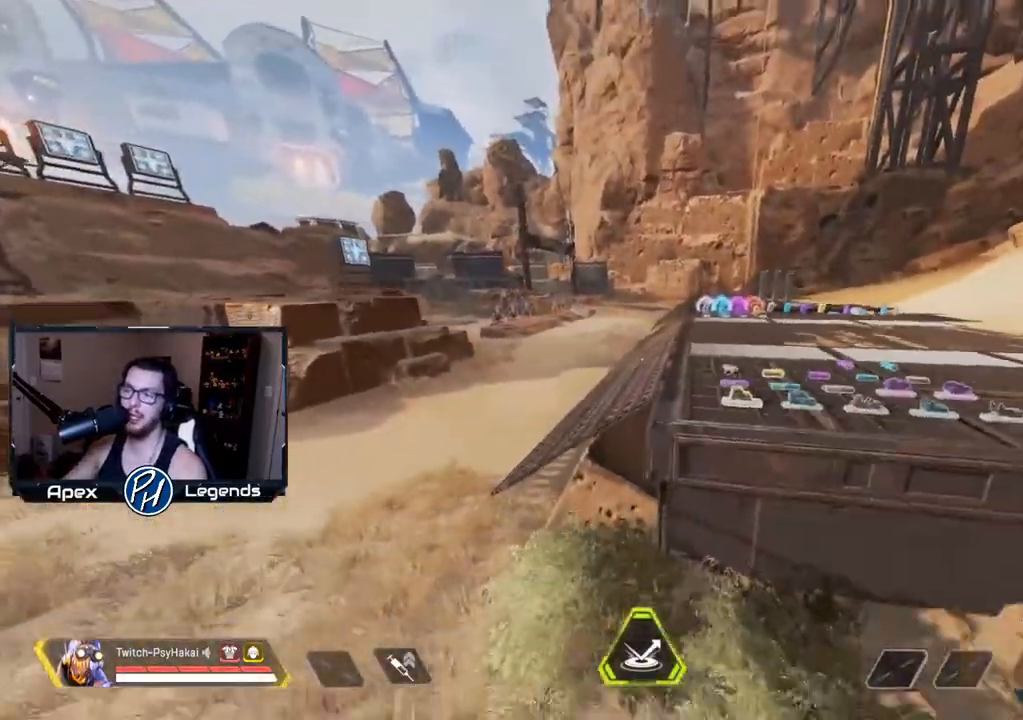
{"keys": ["w"], "mouse": [], "events": []}
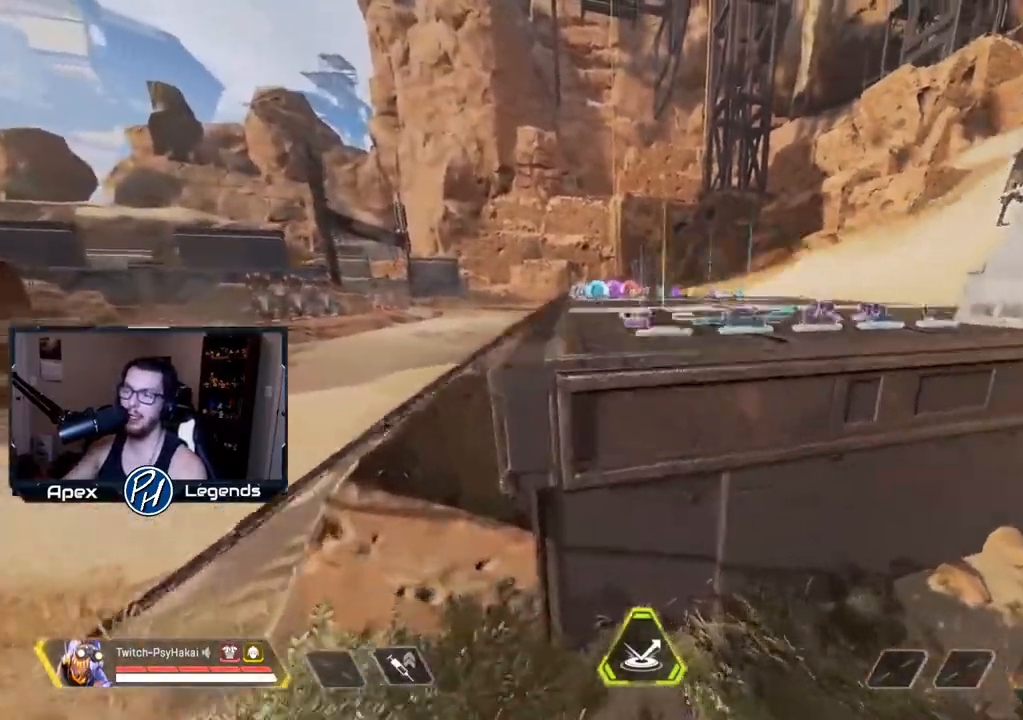
{"keys": ["w"], "mouse": [], "events": [[233, "mouse_wheel", "down"], [367, "mouse_wheel", "up"]]}
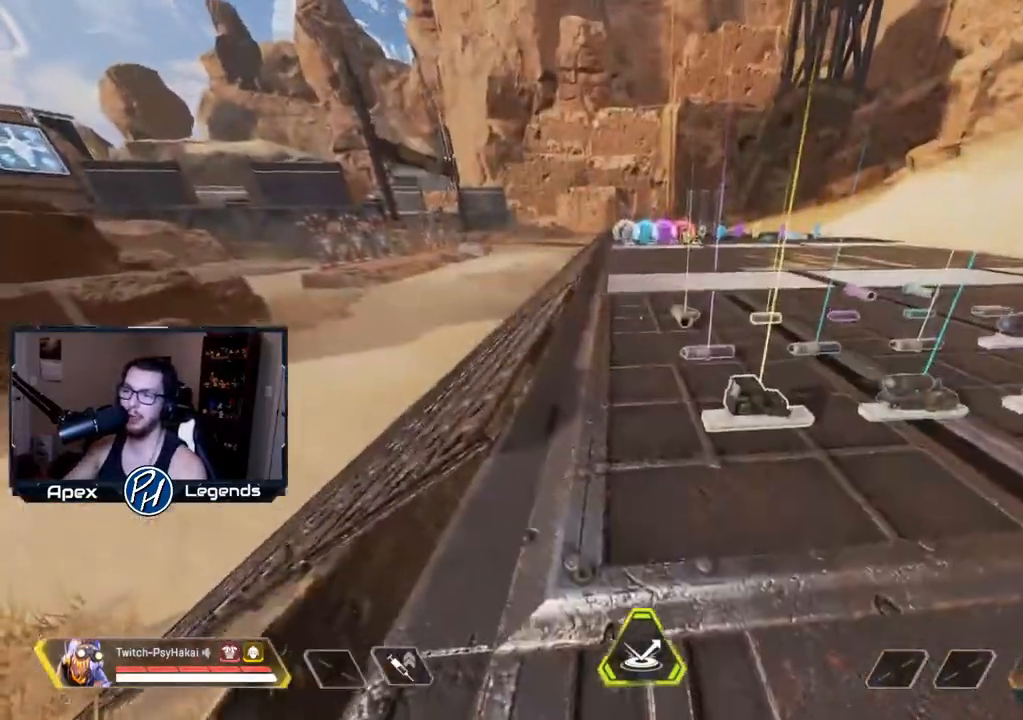
{"keys": ["shift"], "mouse": [], "events": [[67, "d", "down"], [100, "w", "up"], [283, "shift", "down"], [283, "space", "down"], [333, "d", "up"], [383, "space", "up"]]}
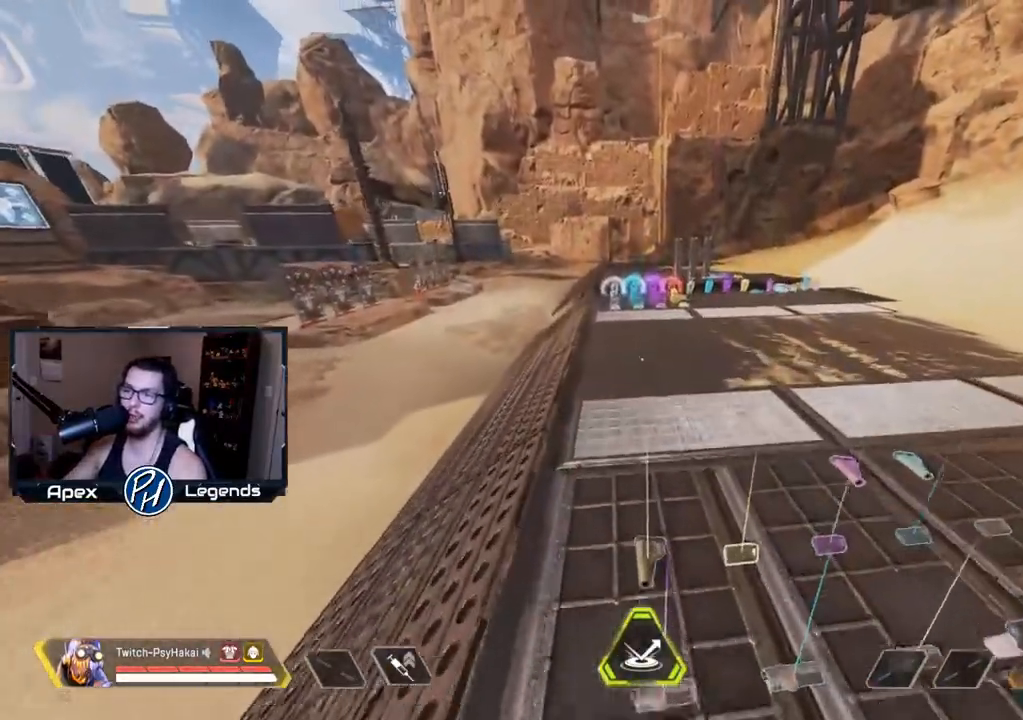
{"keys": ["w"], "mouse": [], "events": [[250, "w", "down"], [300, "shift", "up"]]}
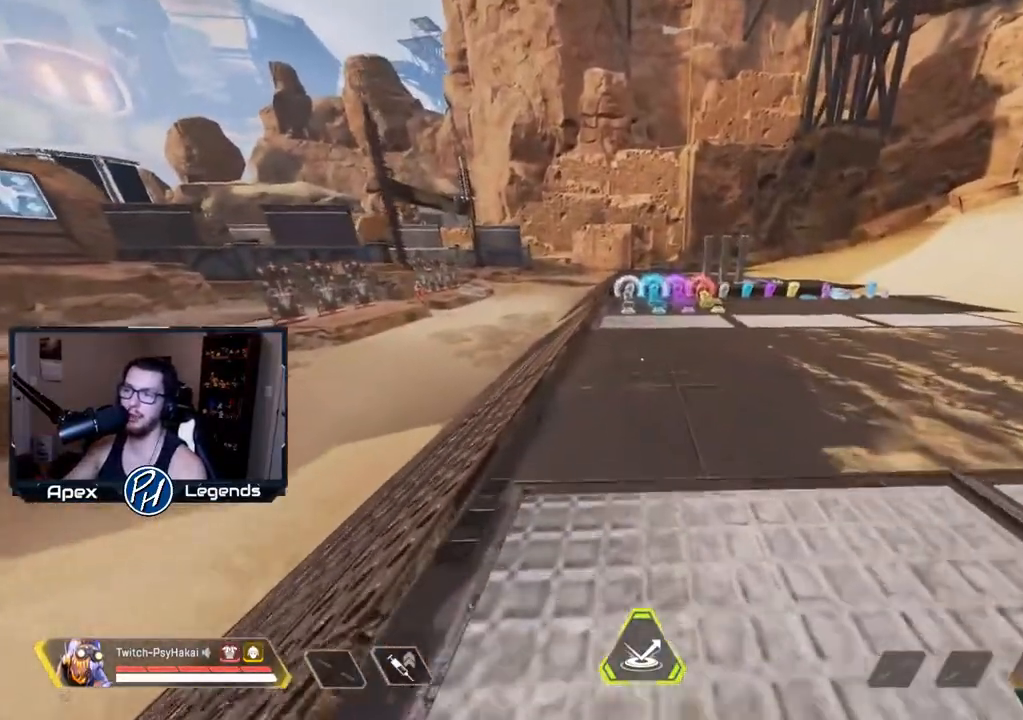
{"keys": ["w"], "mouse": [], "events": []}
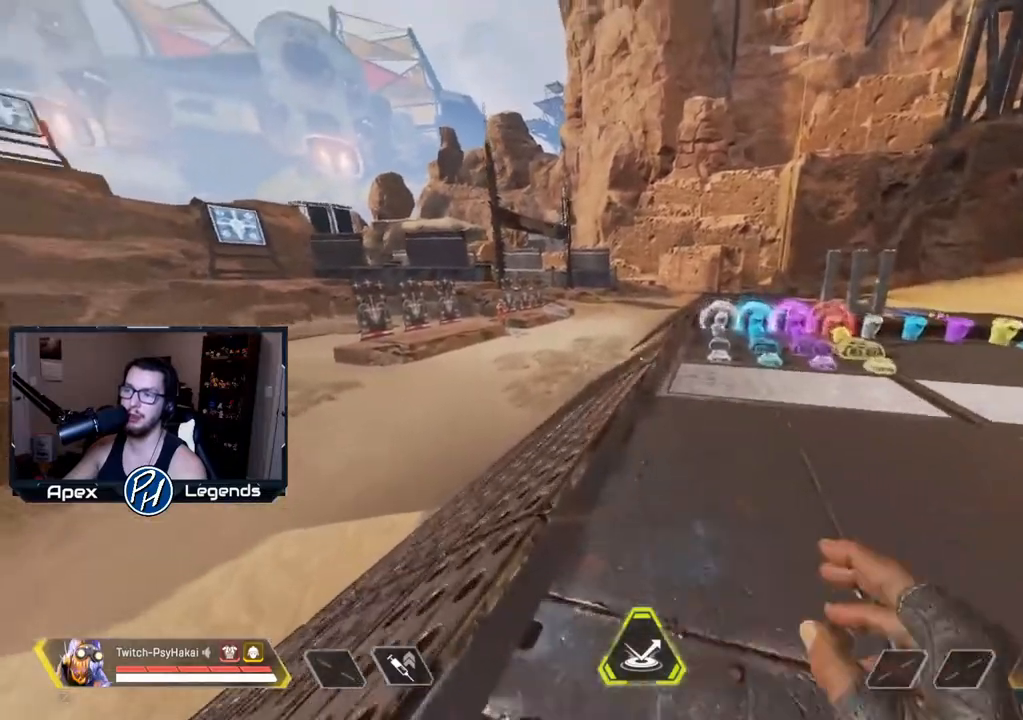
{"keys": ["shift", "space", "w"], "mouse": [], "events": [[200, "shift", "down"], [483, "space", "down"]]}
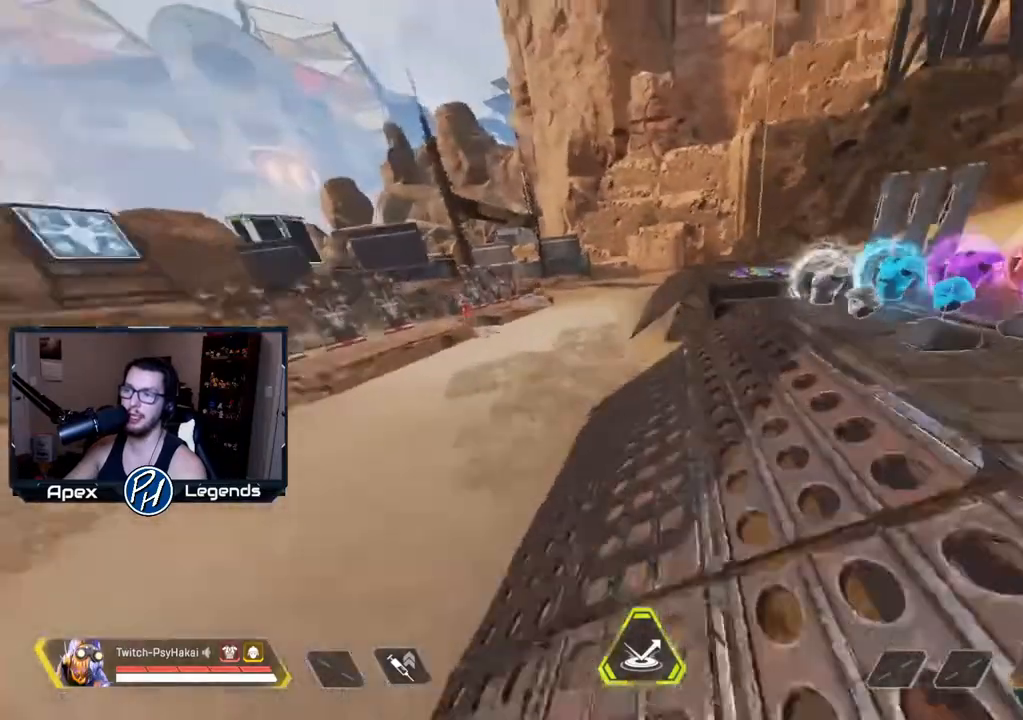
{"keys": ["d"], "mouse": [], "events": [[33, "w", "up"], [117, "space", "up"], [350, "d", "down"], [350, "shift", "up"], [350, "w", "down"], [400, "w", "up"]]}
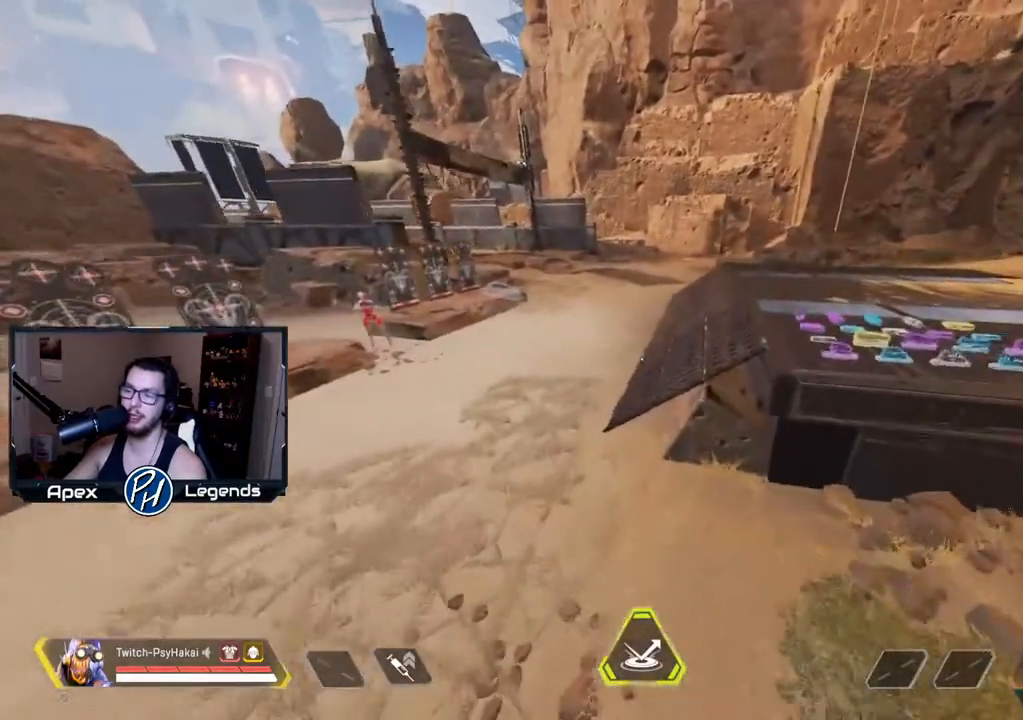
{"keys": ["d", "s"], "mouse": [], "events": [[367, "s", "down"]]}
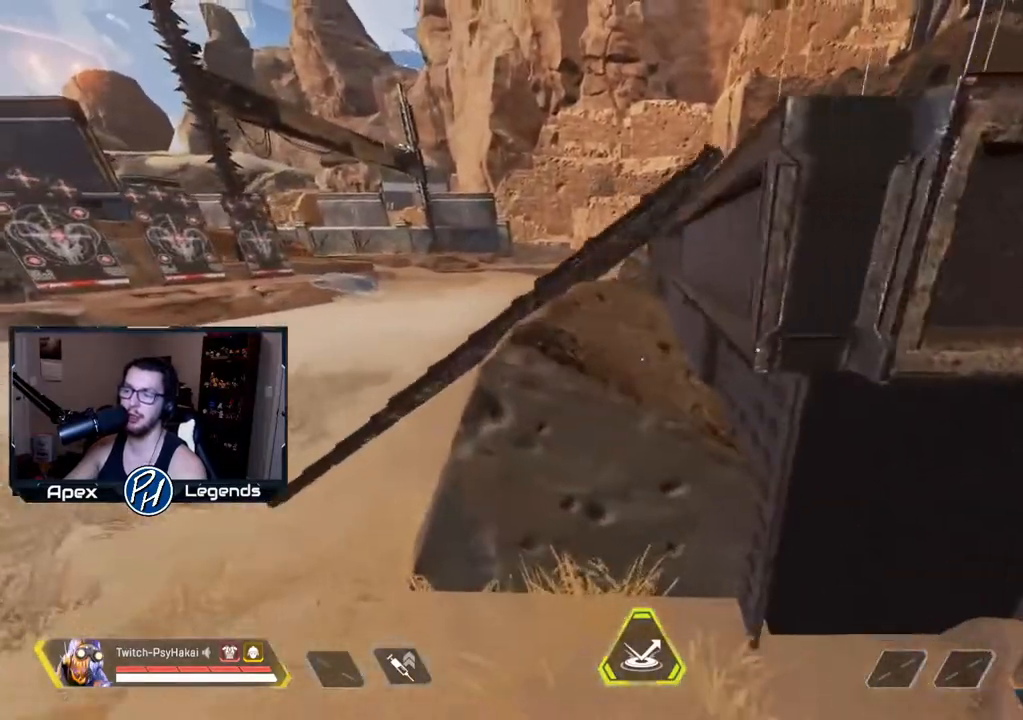
{"keys": ["w"], "mouse": [], "events": [[150, "s", "up"], [333, "d", "up"], [333, "w", "down"]]}
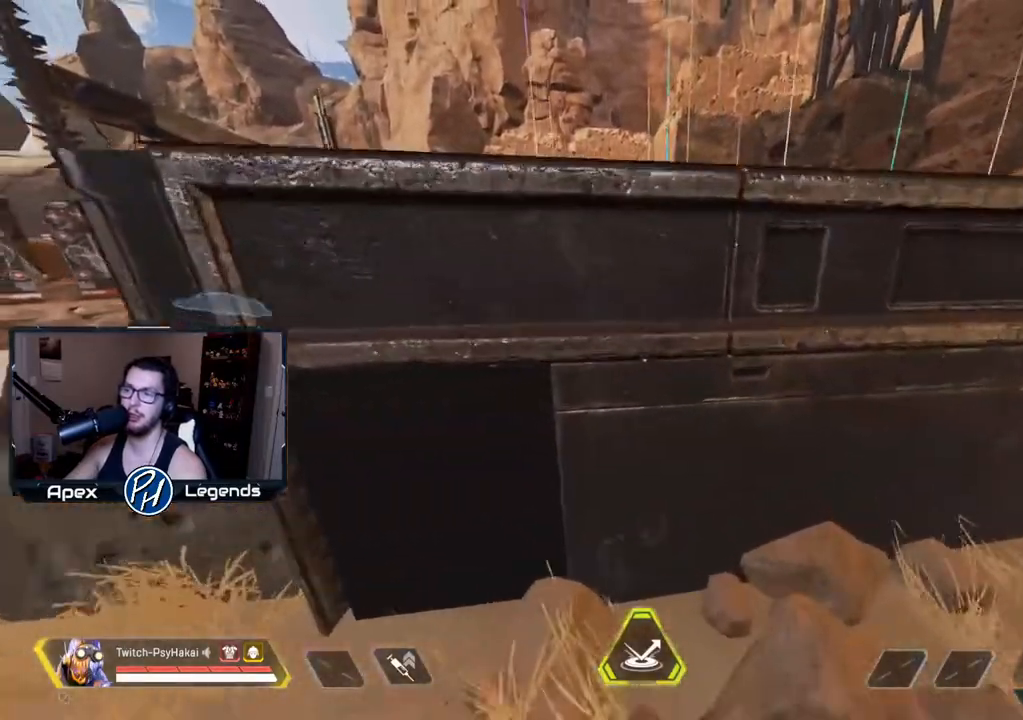
{"keys": [], "mouse": [], "events": [[67, "mouse_wheel", "down"], [150, "mouse_wheel", "up"], [150, "w", "up"]]}